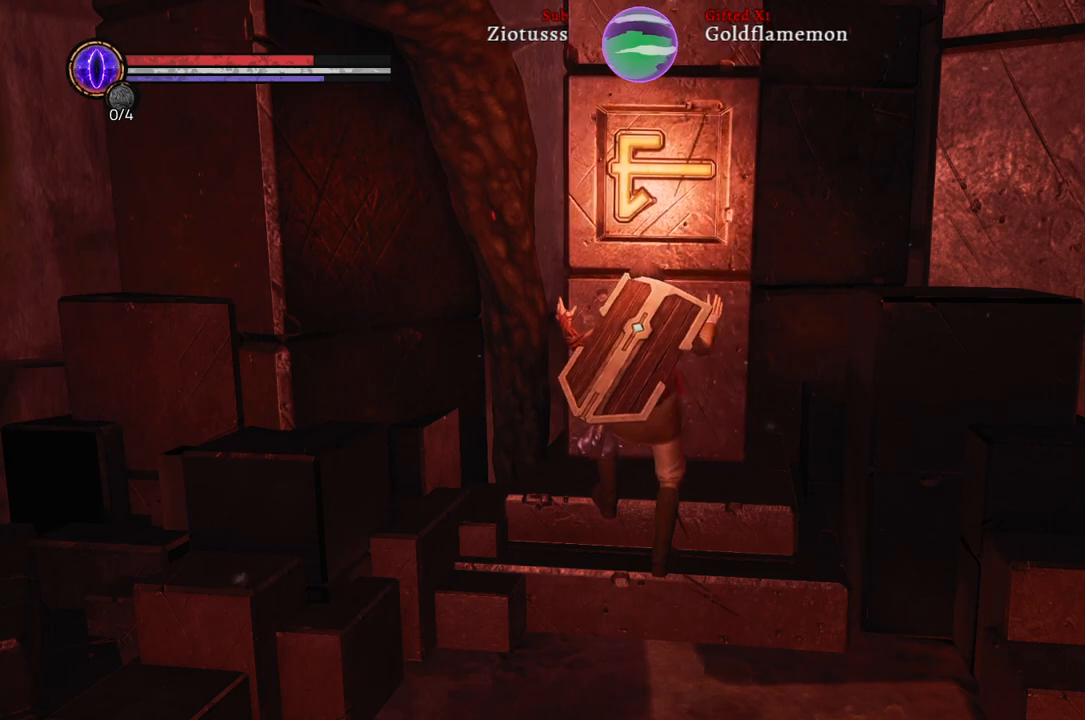
Gameplay with a controller (Xbox layout); each line is a JSON object with the inputs held at the frame after it. "events" lists button and stick changes between this image and that frame as [ms after this image, input, new state], when the widget could be followed in between.
{"buttons": [], "left_stick": "left", "right_stick": "center", "events": [[433, "left_stick", "left"]]}
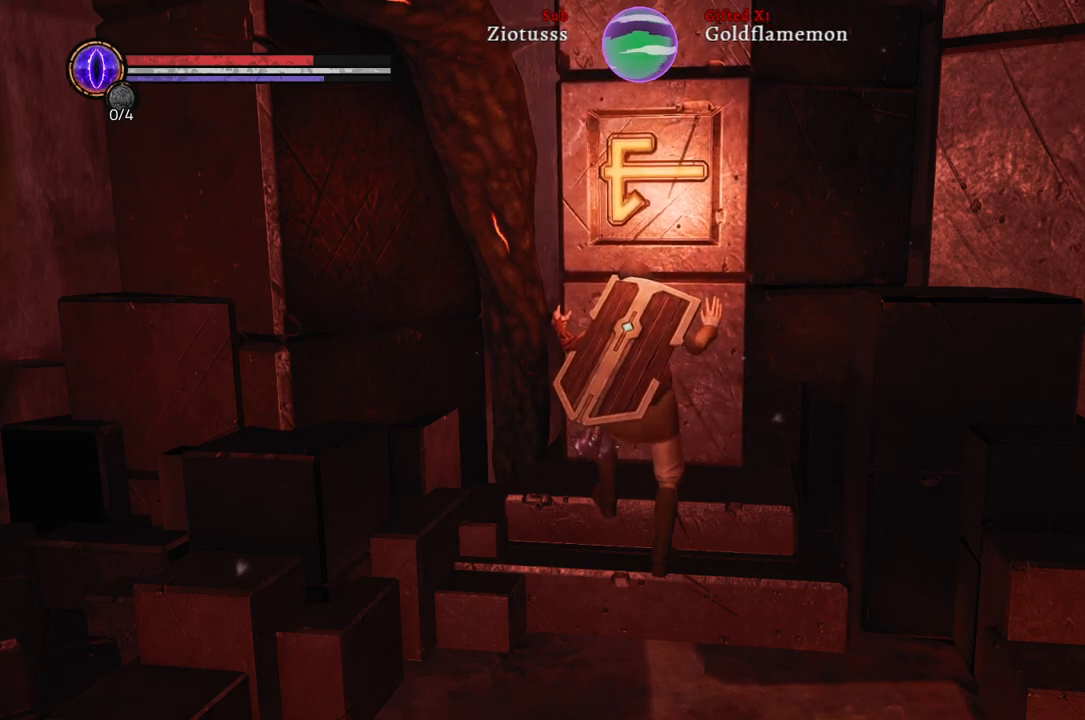
{"buttons": [], "left_stick": "left", "right_stick": "center", "events": []}
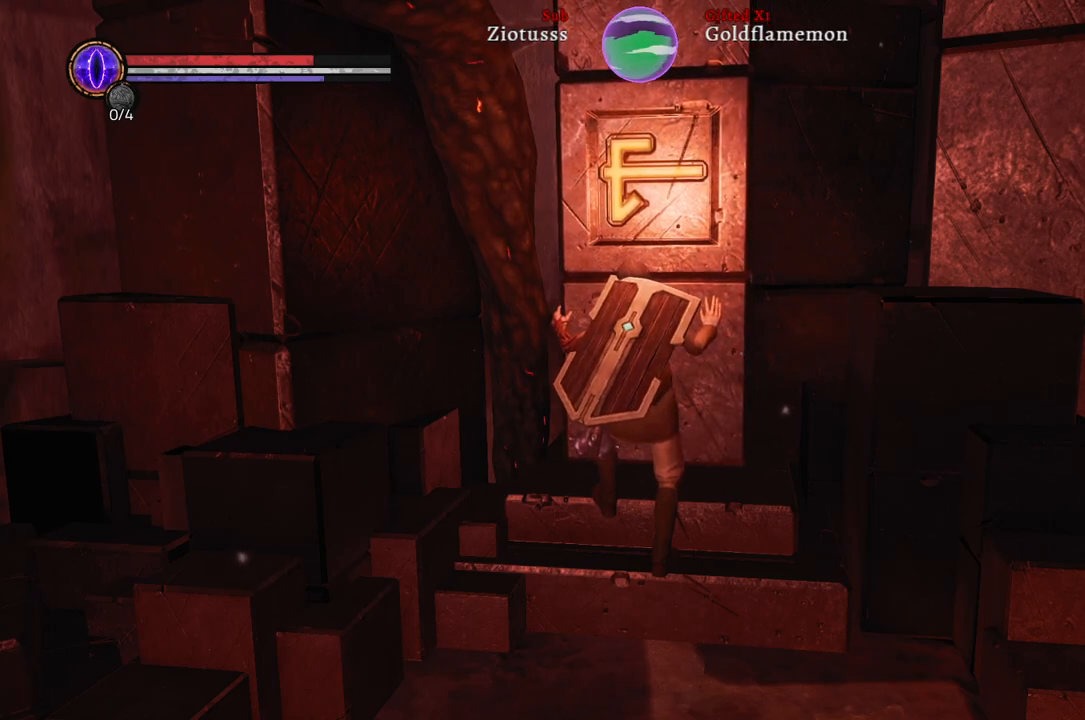
{"buttons": [], "left_stick": "center", "right_stick": "center", "events": [[67, "left_stick", "center"], [100, "right_stick", "left"], [400, "right_stick", "center"]]}
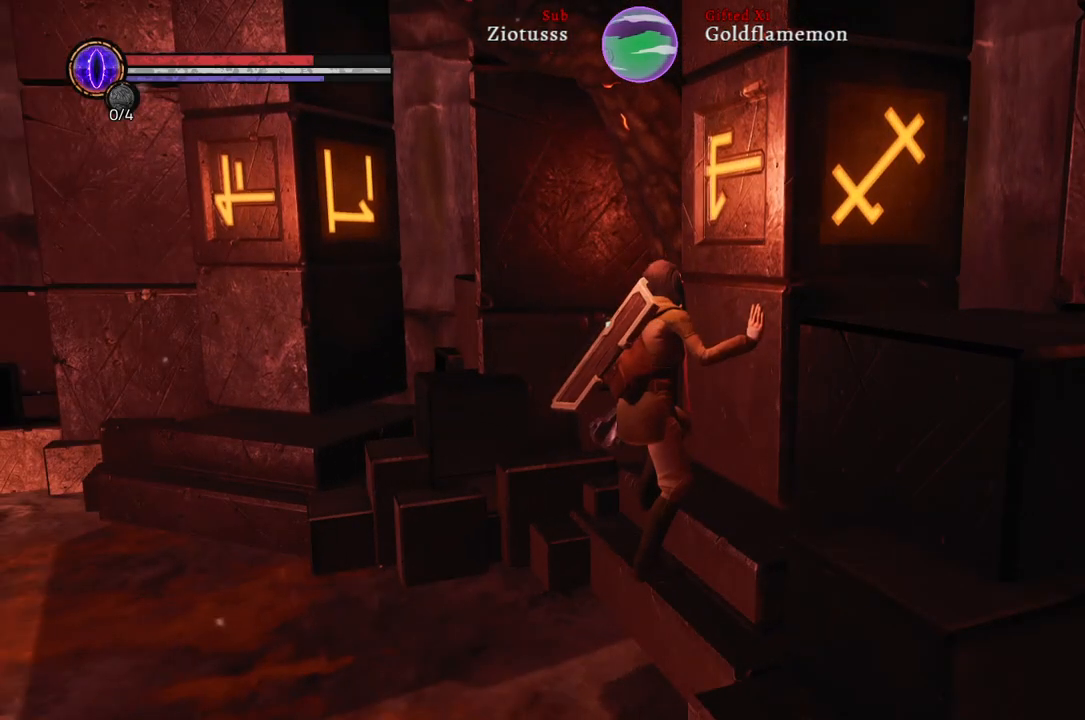
{"buttons": [], "left_stick": "left", "right_stick": "center", "events": [[100, "right_stick", "right"], [383, "right_stick", "center"], [400, "left_stick", "left"]]}
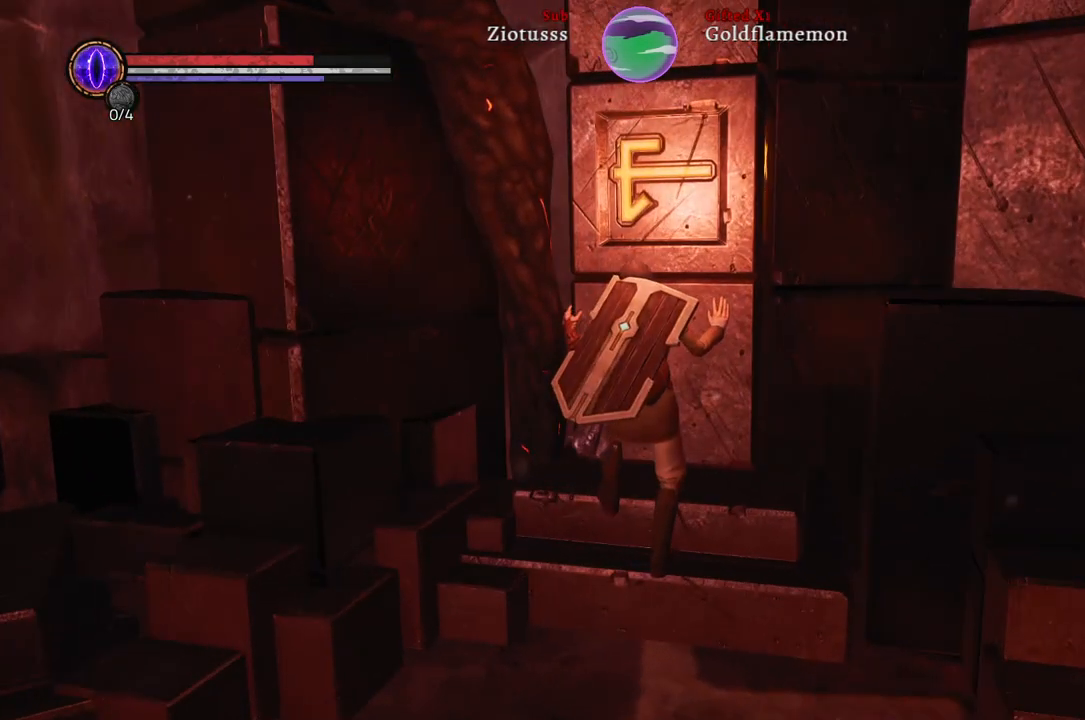
{"buttons": [], "left_stick": "up-left", "right_stick": "center", "events": [[433, "left_stick", "up-left"]]}
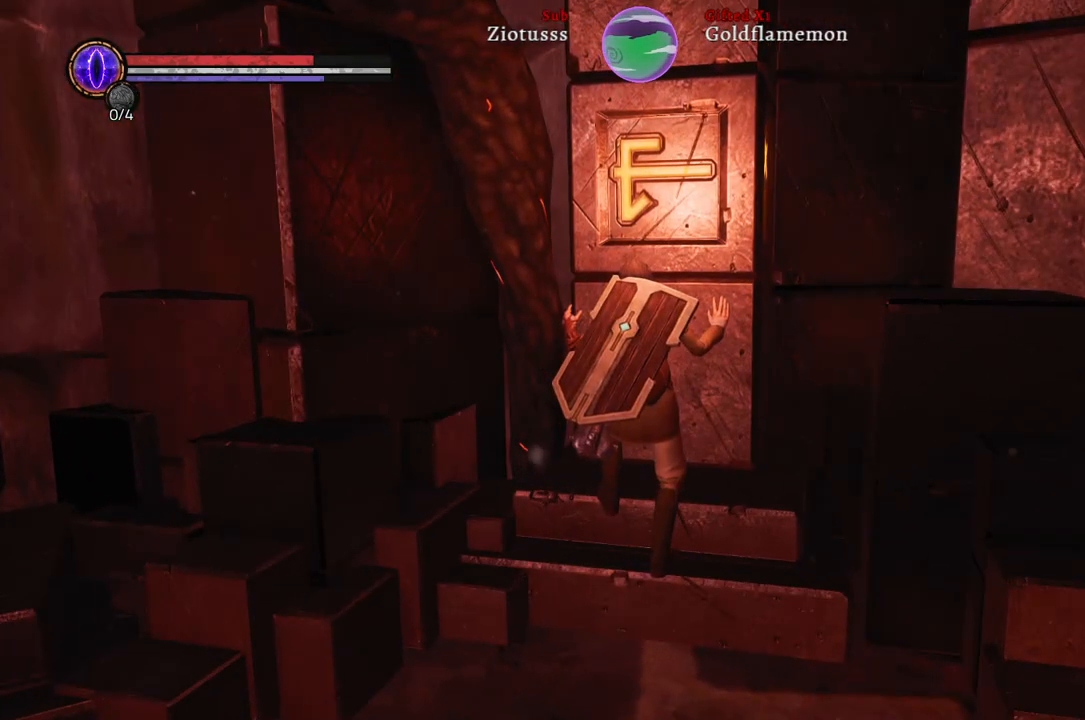
{"buttons": [], "left_stick": "left", "right_stick": "center", "events": [[117, "left_stick", "center"], [233, "left_stick", "left"]]}
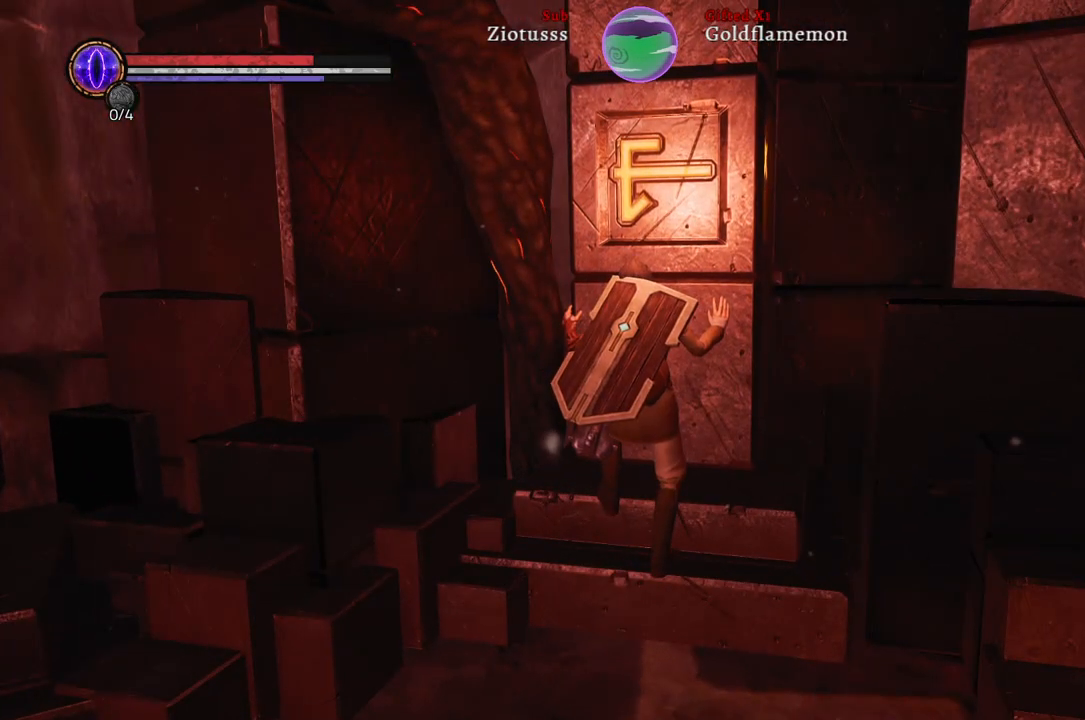
{"buttons": [], "left_stick": "left", "right_stick": "center", "events": [[33, "left_stick", "center"], [117, "left_stick", "right"], [450, "left_stick", "left"]]}
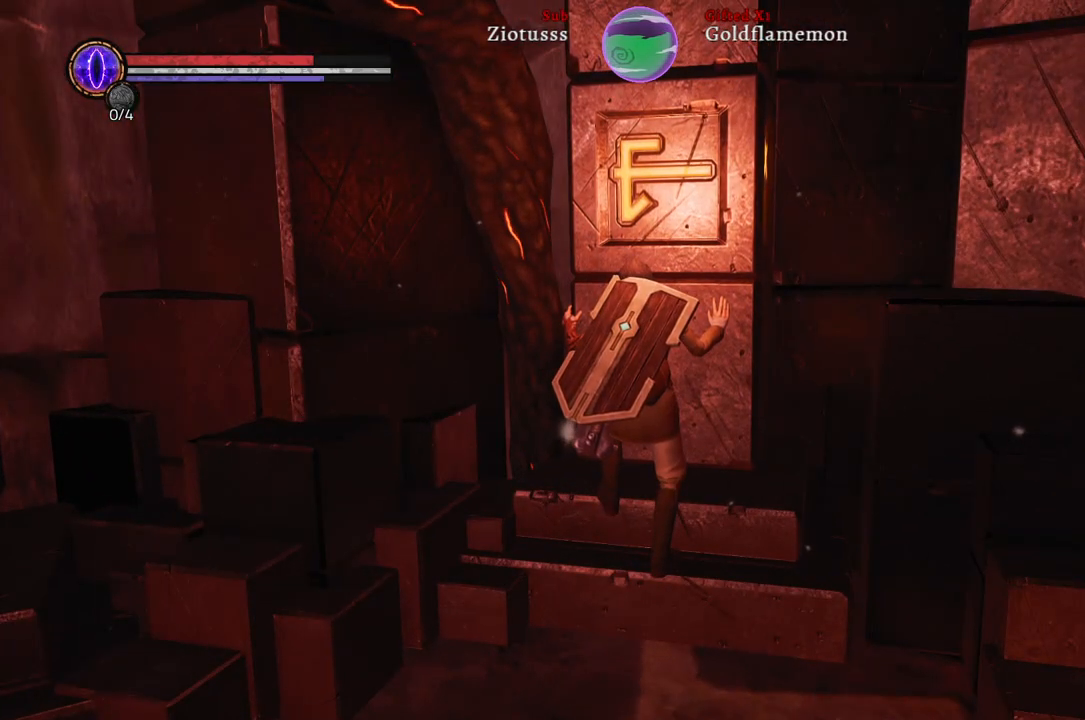
{"buttons": ["A"], "left_stick": "center", "right_stick": "center", "events": [[317, "left_stick", "center"], [400, "A", "down"]]}
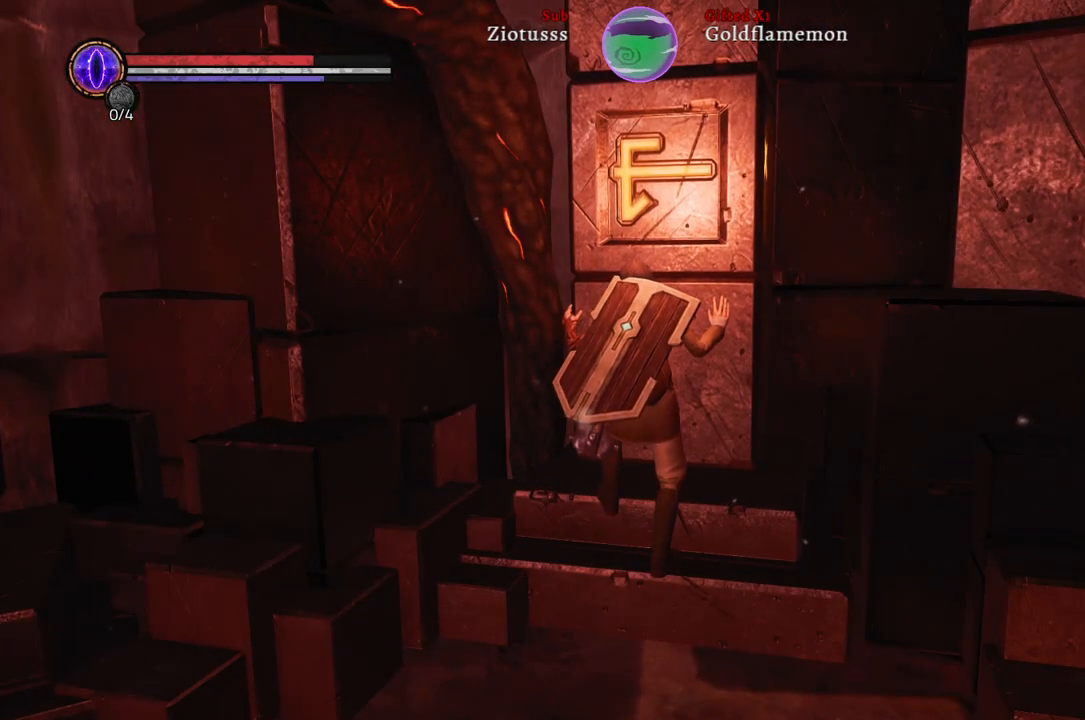
{"buttons": [], "left_stick": "center", "right_stick": "center", "events": [[33, "A", "up"]]}
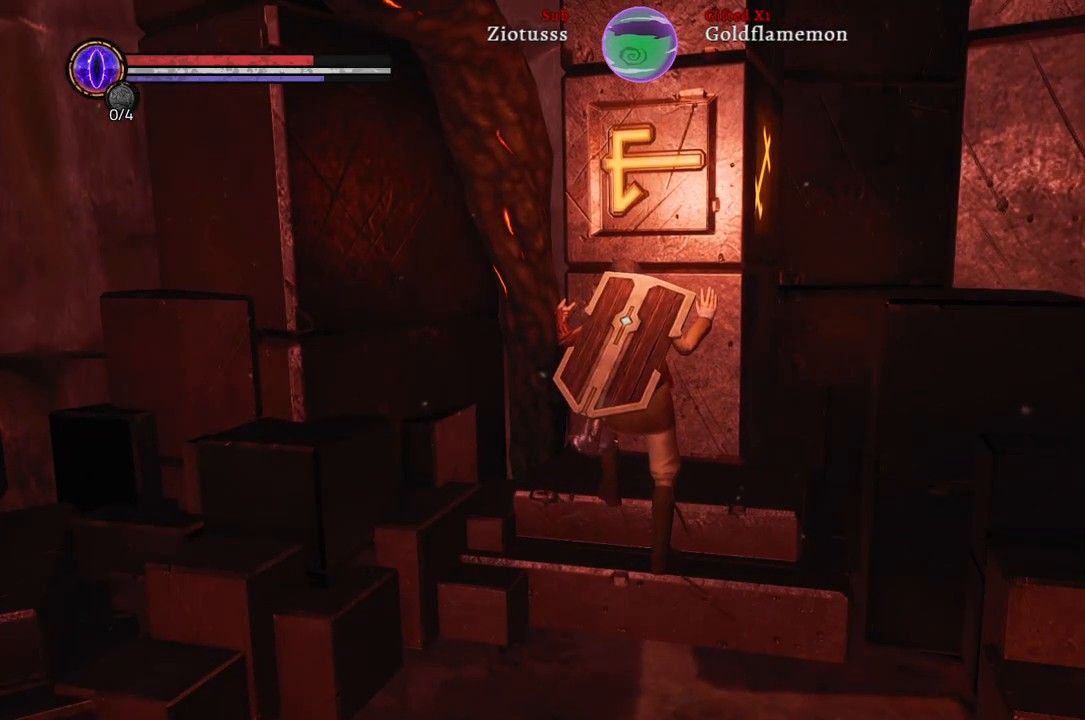
{"buttons": [], "left_stick": "center", "right_stick": "center", "events": []}
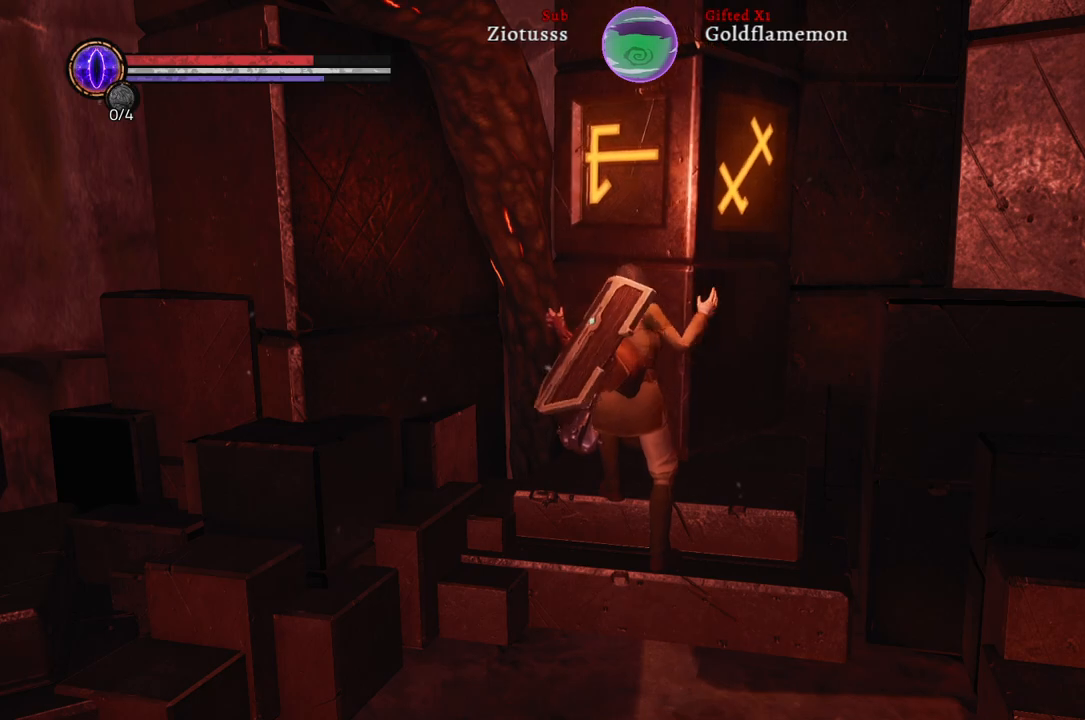
{"buttons": [], "left_stick": "center", "right_stick": "center", "events": []}
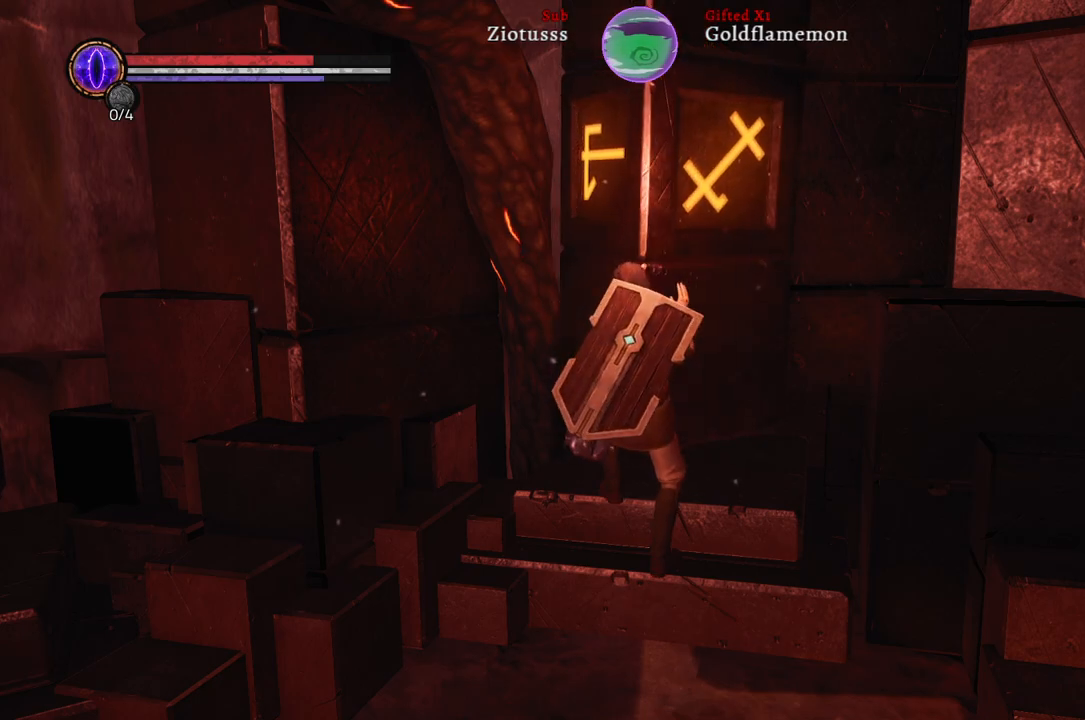
{"buttons": [], "left_stick": "center", "right_stick": "center", "events": []}
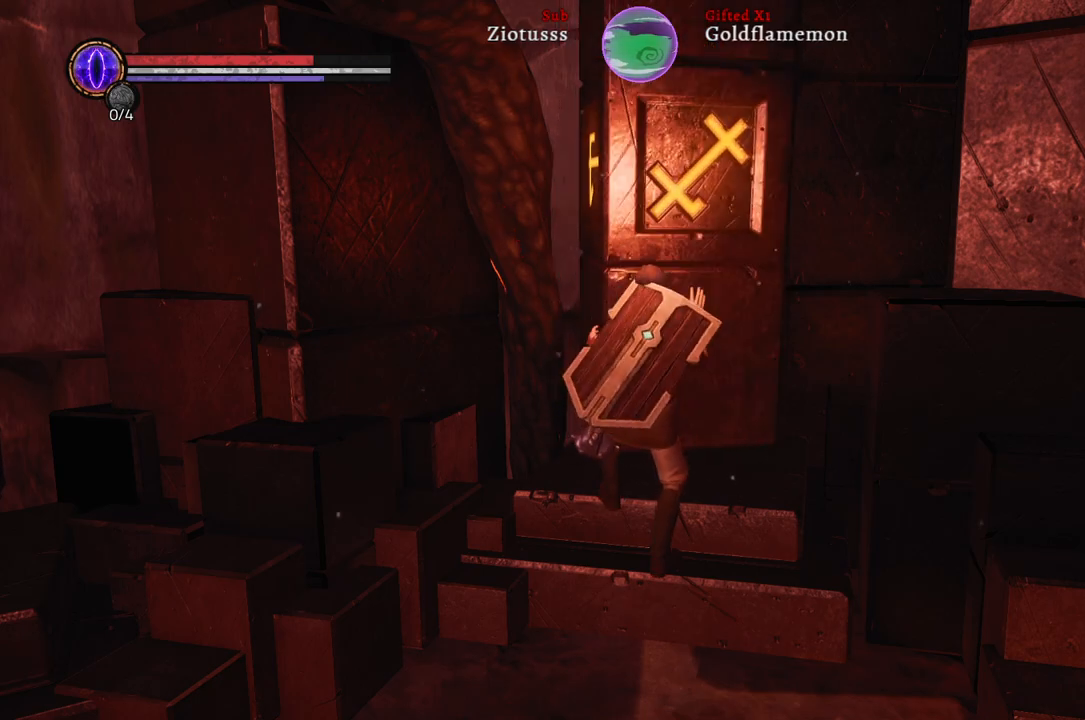
{"buttons": [], "left_stick": "center", "right_stick": "center", "events": []}
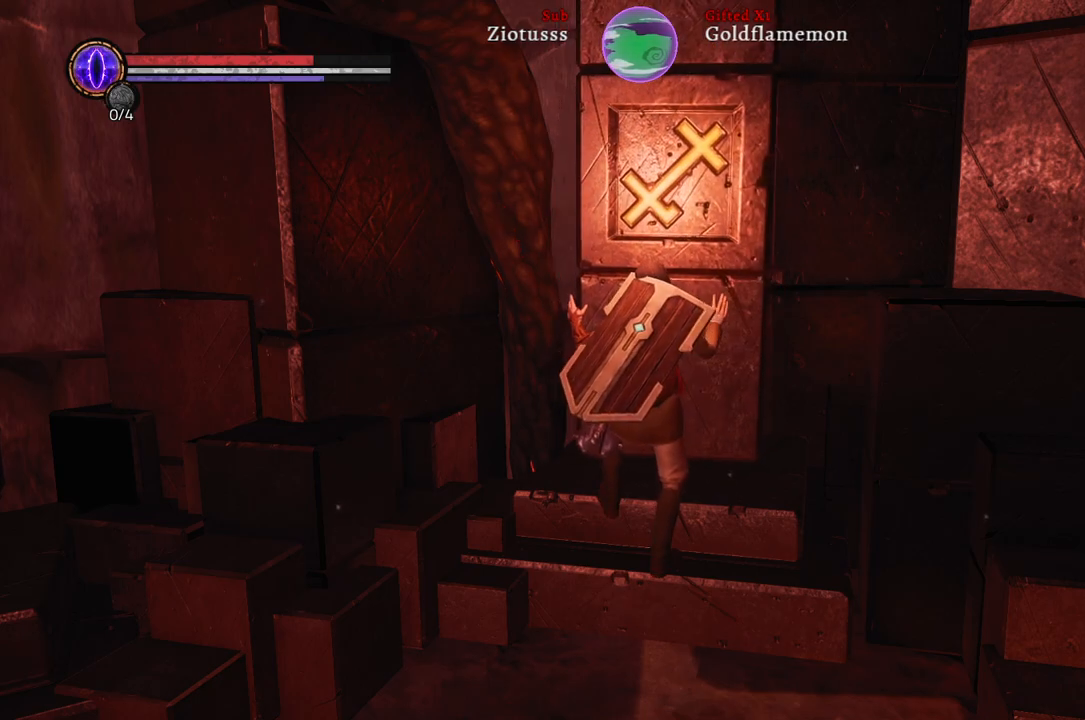
{"buttons": [], "left_stick": "center", "right_stick": "center", "events": []}
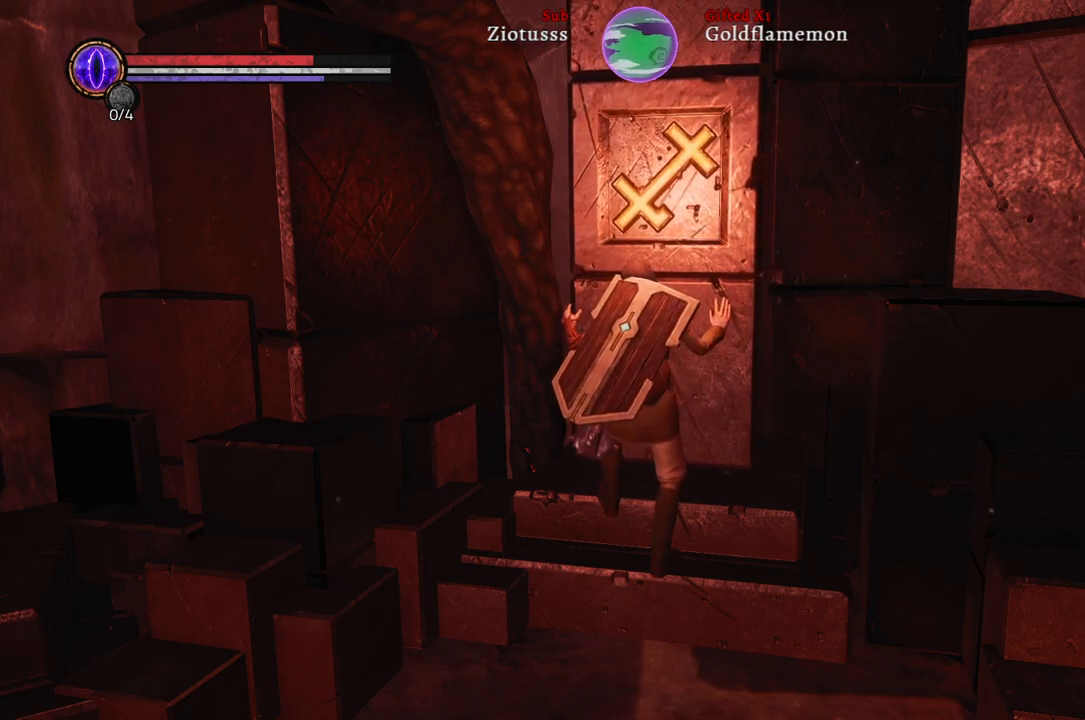
{"buttons": [], "left_stick": "center", "right_stick": "center", "events": [[100, "B", "down"], [200, "B", "up"]]}
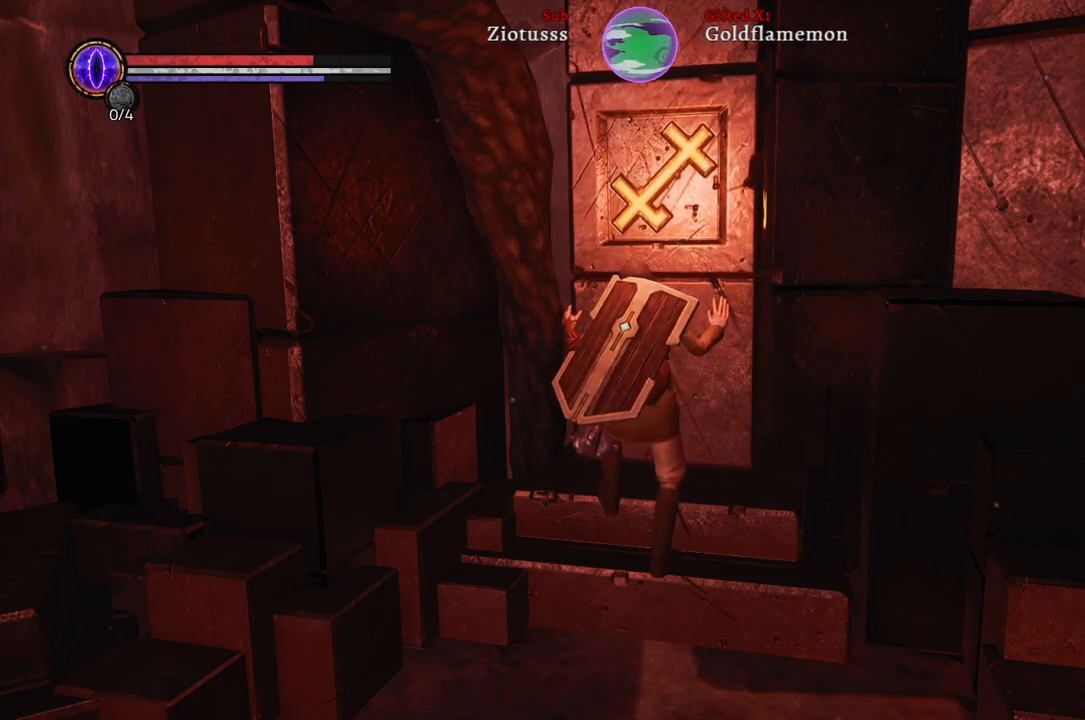
{"buttons": [], "left_stick": "center", "right_stick": "center", "events": [[267, "B", "down"], [383, "B", "up"]]}
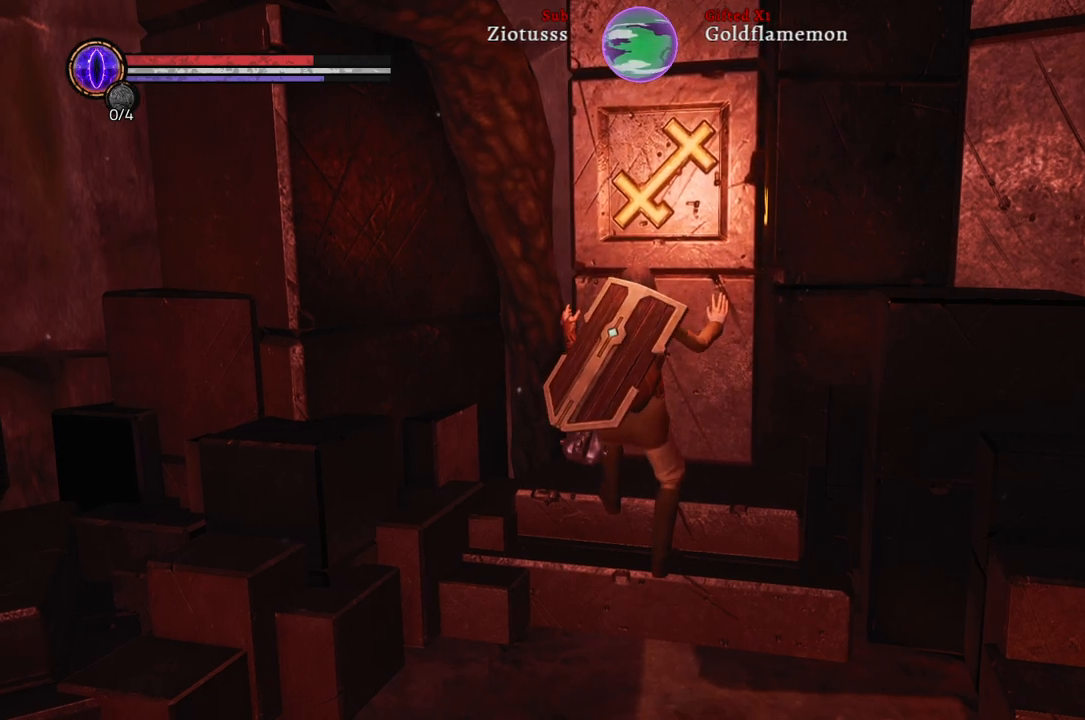
{"buttons": [], "left_stick": "down", "right_stick": "right", "events": [[233, "left_stick", "down"], [500, "right_stick", "right"]]}
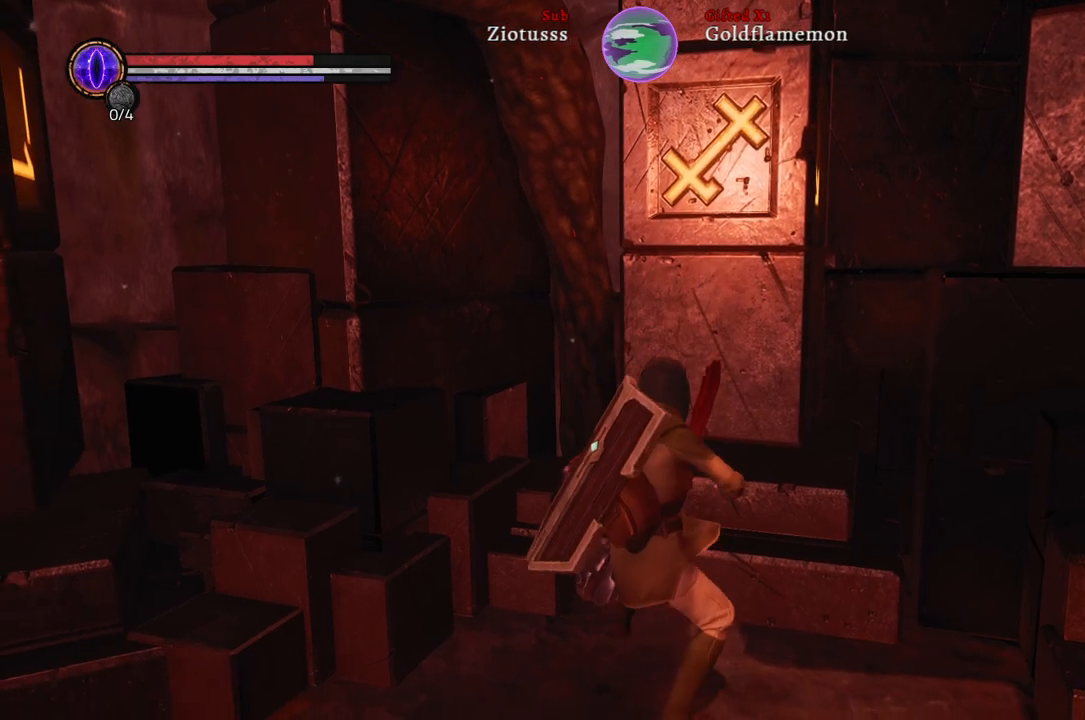
{"buttons": [], "left_stick": "right", "right_stick": "center", "events": [[67, "left_stick", "down-right"], [300, "left_stick", "right"], [350, "right_stick", "center"]]}
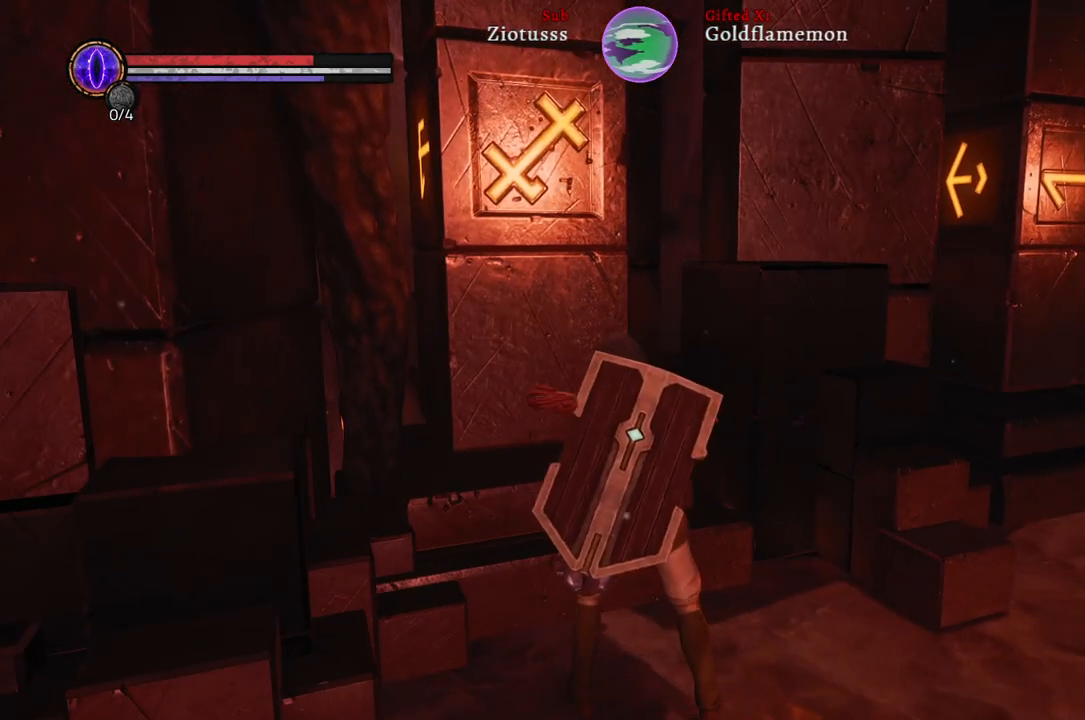
{"buttons": [], "left_stick": "right", "right_stick": "center", "events": []}
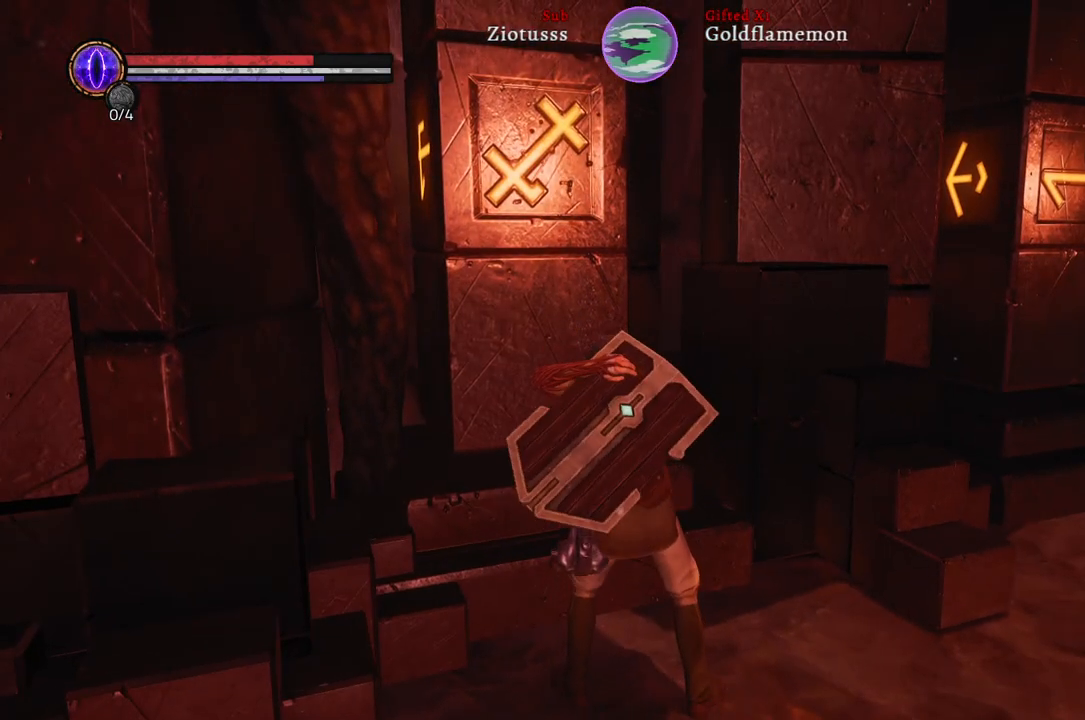
{"buttons": [], "left_stick": "right", "right_stick": "center", "events": []}
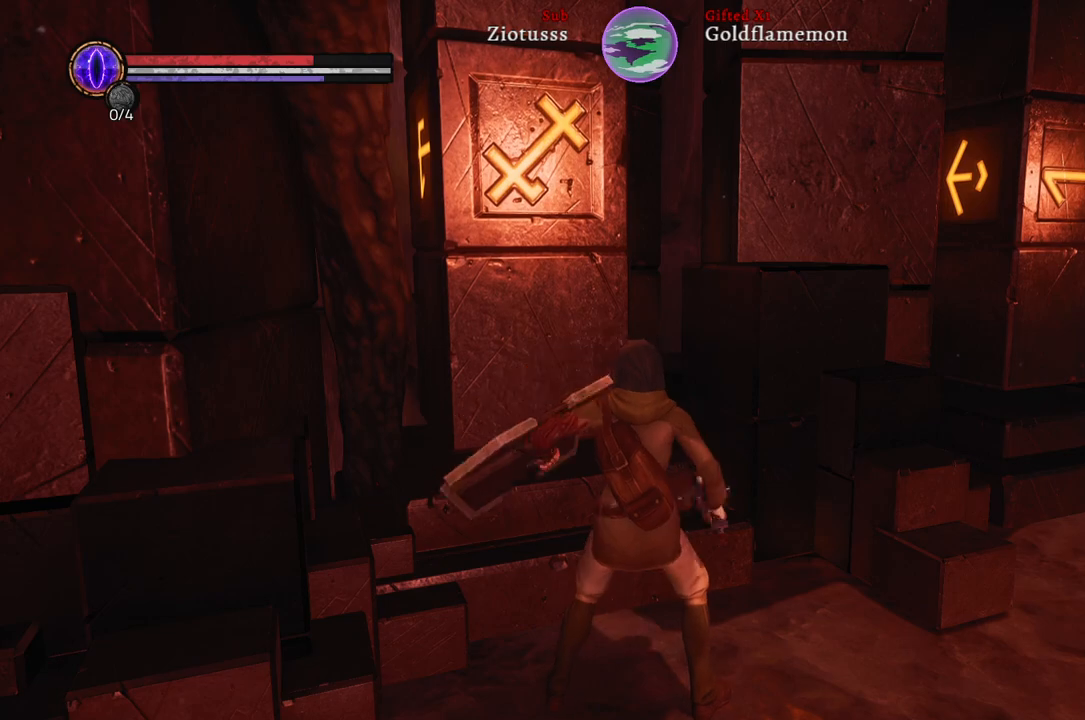
{"buttons": [], "left_stick": "right", "right_stick": "center", "events": []}
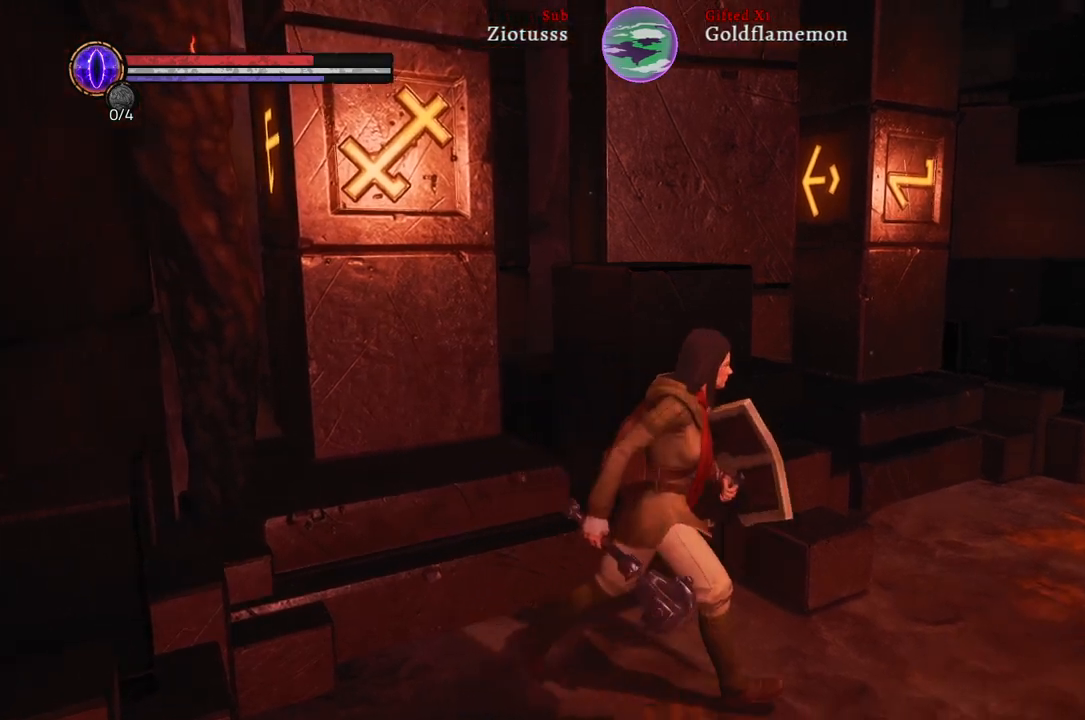
{"buttons": [], "left_stick": "up-right", "right_stick": "left", "events": [[133, "right_stick", "left"], [217, "left_stick", "up-right"]]}
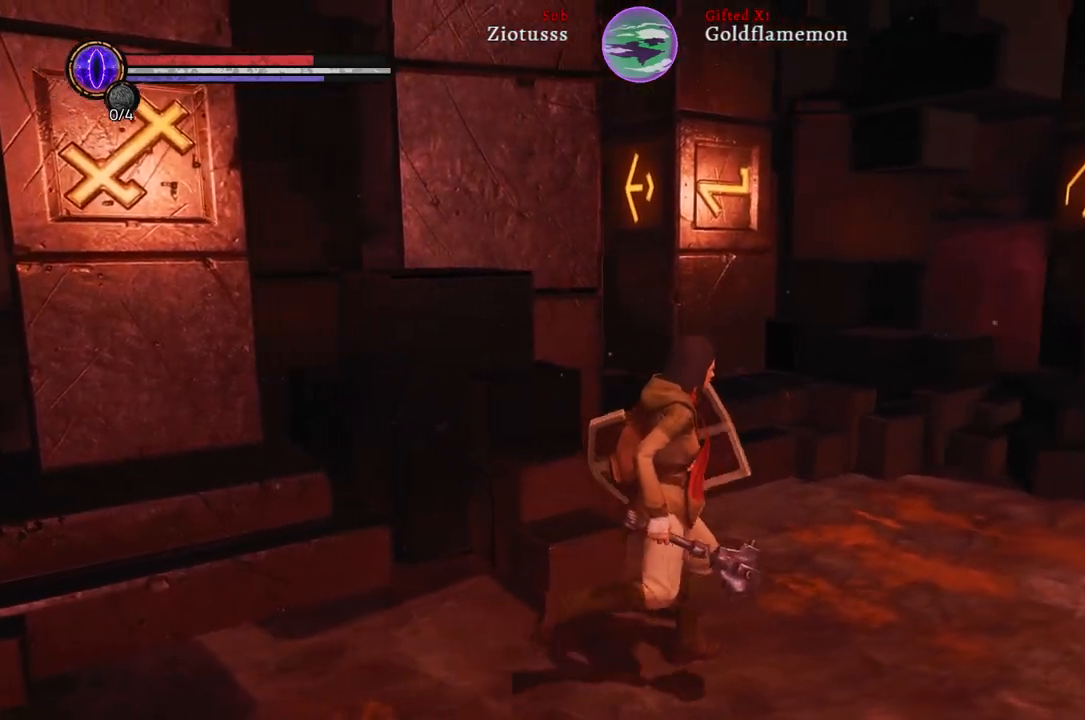
{"buttons": [], "left_stick": "up-right", "right_stick": "left", "events": []}
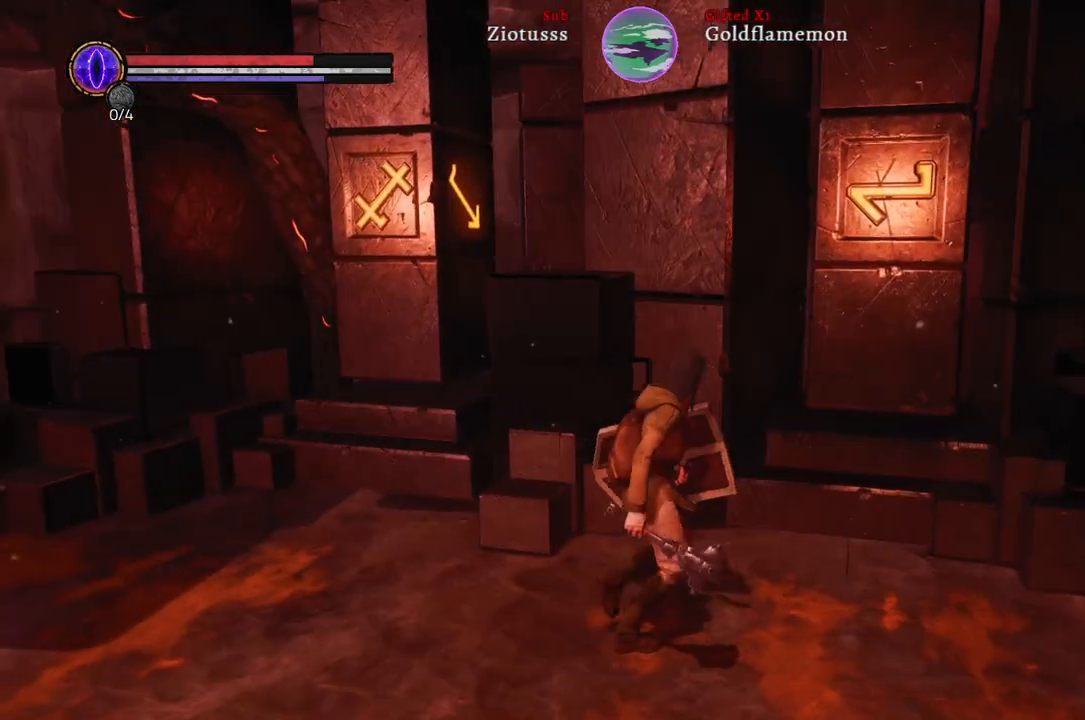
{"buttons": [], "left_stick": "up-right", "right_stick": "center", "events": [[67, "right_stick", "center"]]}
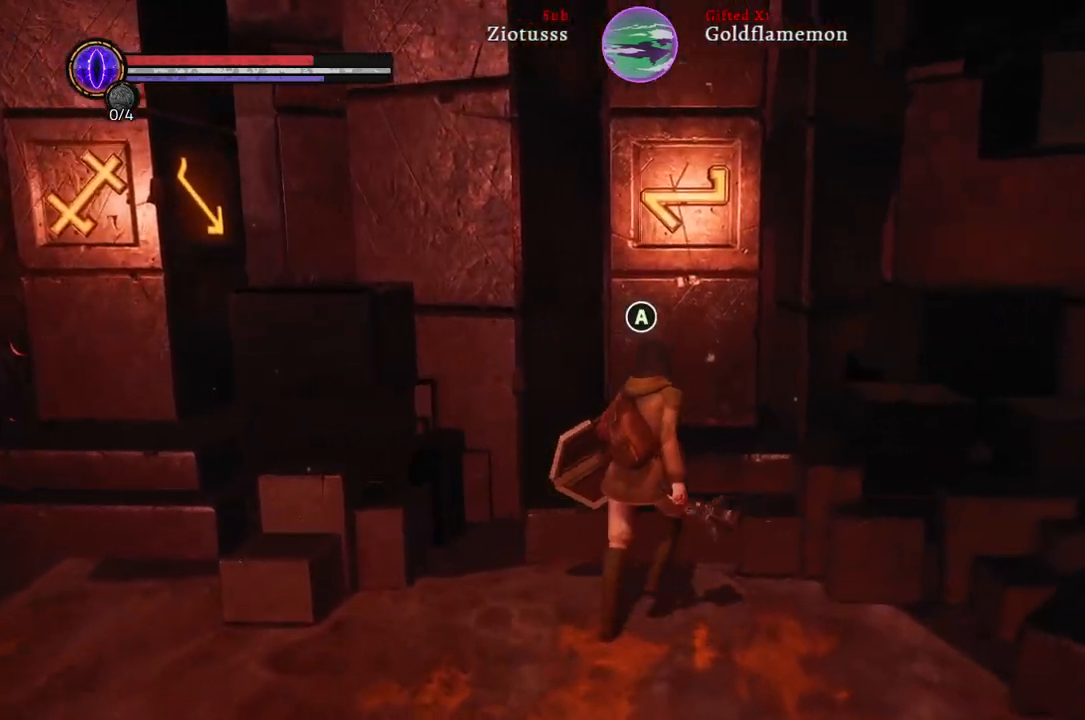
{"buttons": [], "left_stick": "center", "right_stick": "center", "events": [[100, "left_stick", "up"], [283, "left_stick", "center"], [333, "A", "down"], [450, "A", "up"]]}